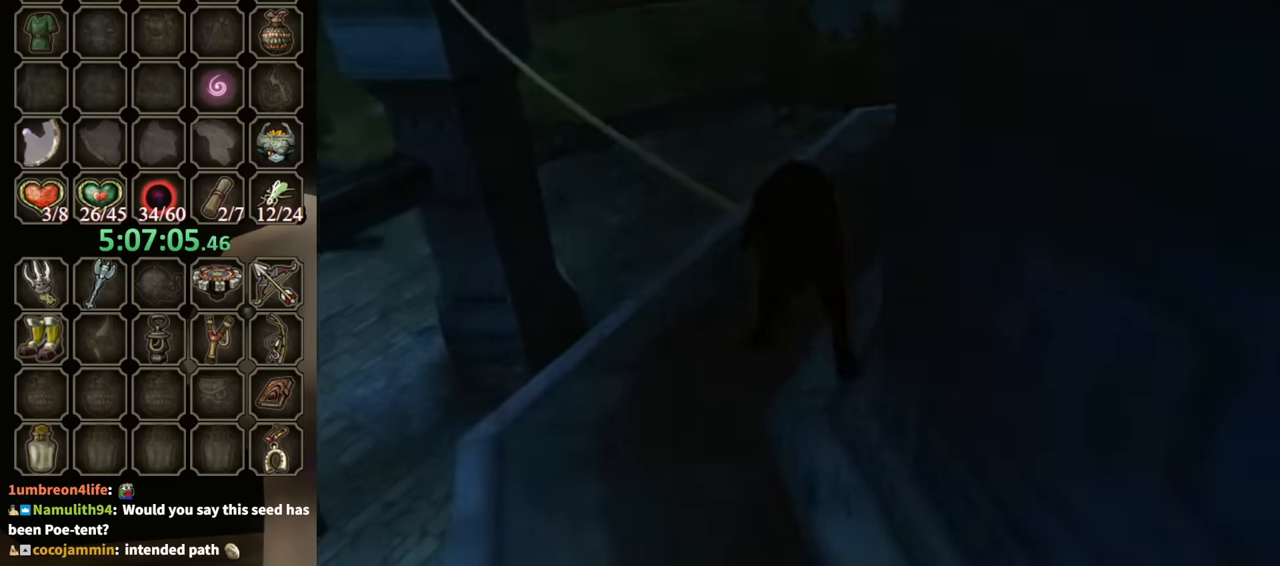
Gameplay with a controller (Nintendo layout); each line is a JSON object with the inputs held at the frame after it. "events" lists button and stick changes between this image and that frame as [ms after this image, input, new state], when the widget could be followed in between. Not read: L3 R3.
{"buttons": [], "left_stick": "center", "right_stick": "center", "events": []}
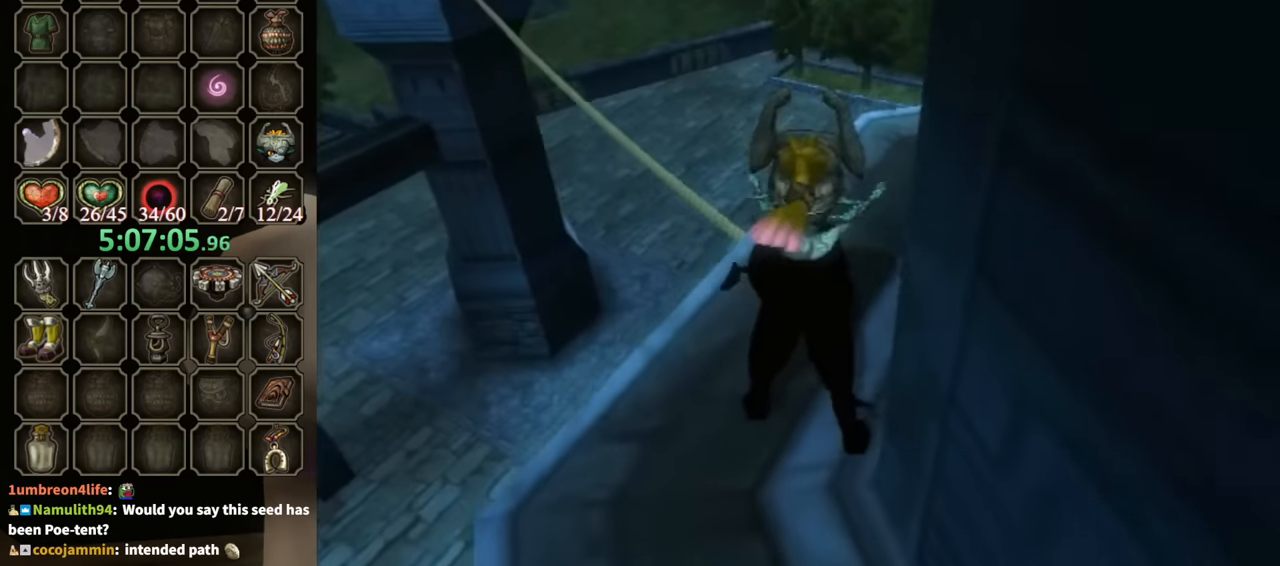
{"buttons": [], "left_stick": "up-left", "right_stick": "center", "events": [[400, "left_stick", "up"], [500, "left_stick", "up-left"]]}
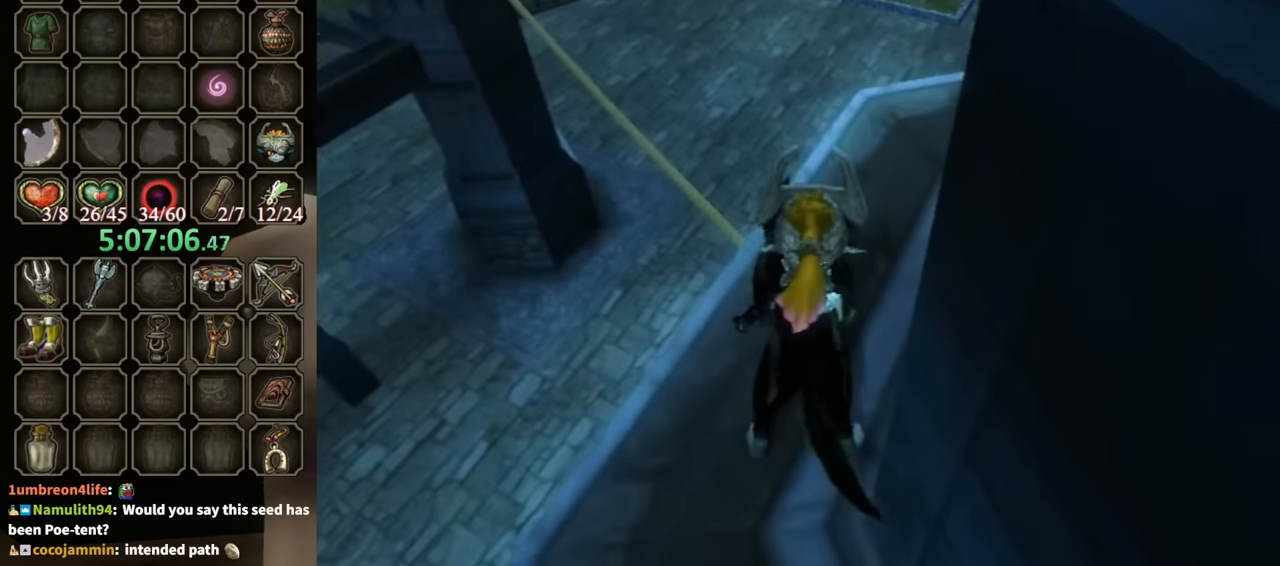
{"buttons": [], "left_stick": "up-left", "right_stick": "center", "events": []}
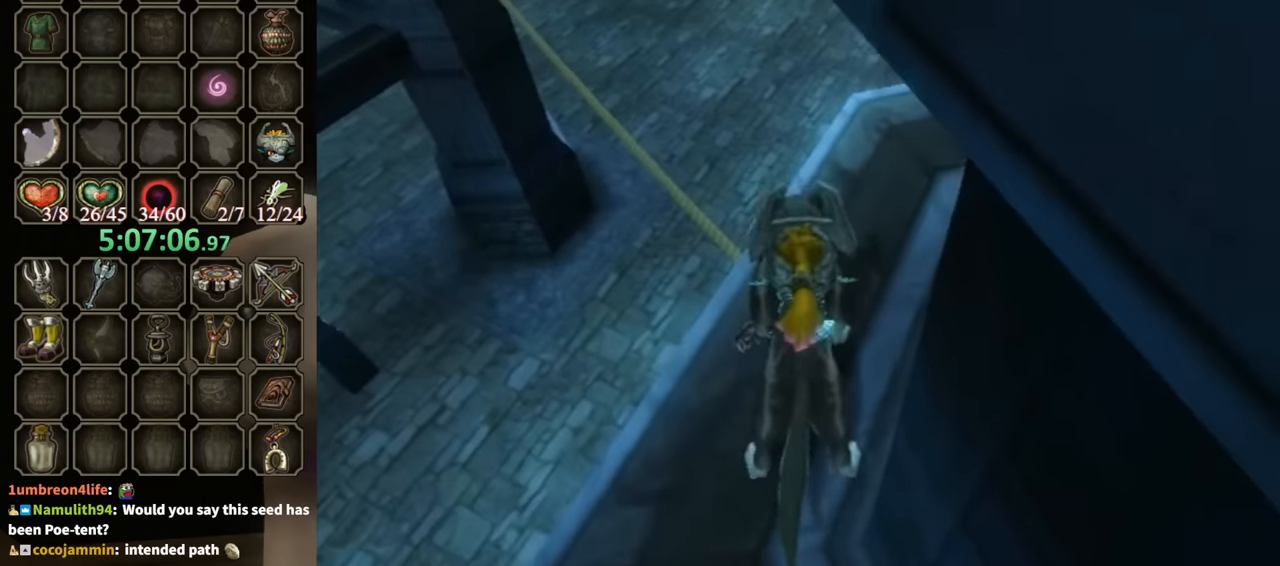
{"buttons": [], "left_stick": "up", "right_stick": "center", "events": [[400, "left_stick", "up"]]}
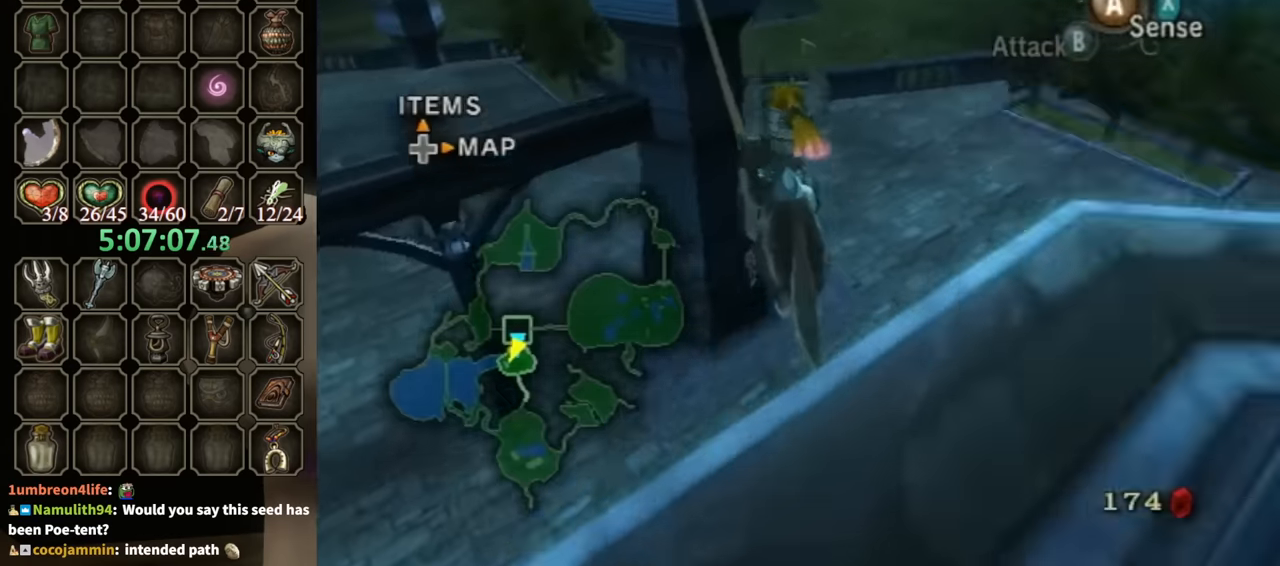
{"buttons": [], "left_stick": "up", "right_stick": "center", "events": []}
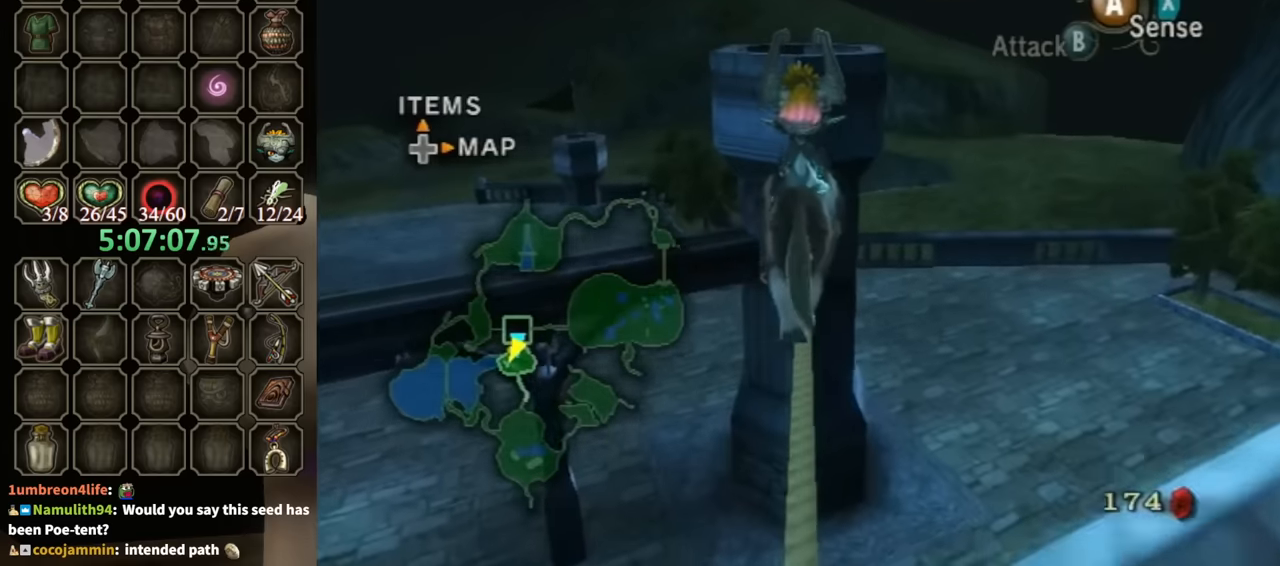
{"buttons": [], "left_stick": "up", "right_stick": "center", "events": []}
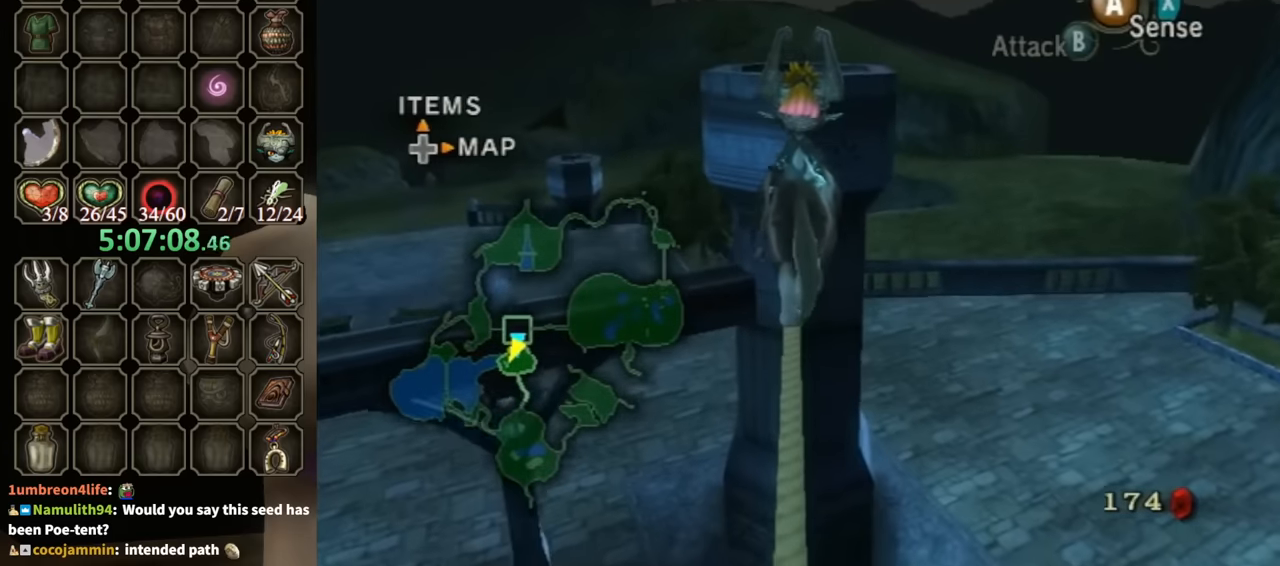
{"buttons": [], "left_stick": "up", "right_stick": "center", "events": []}
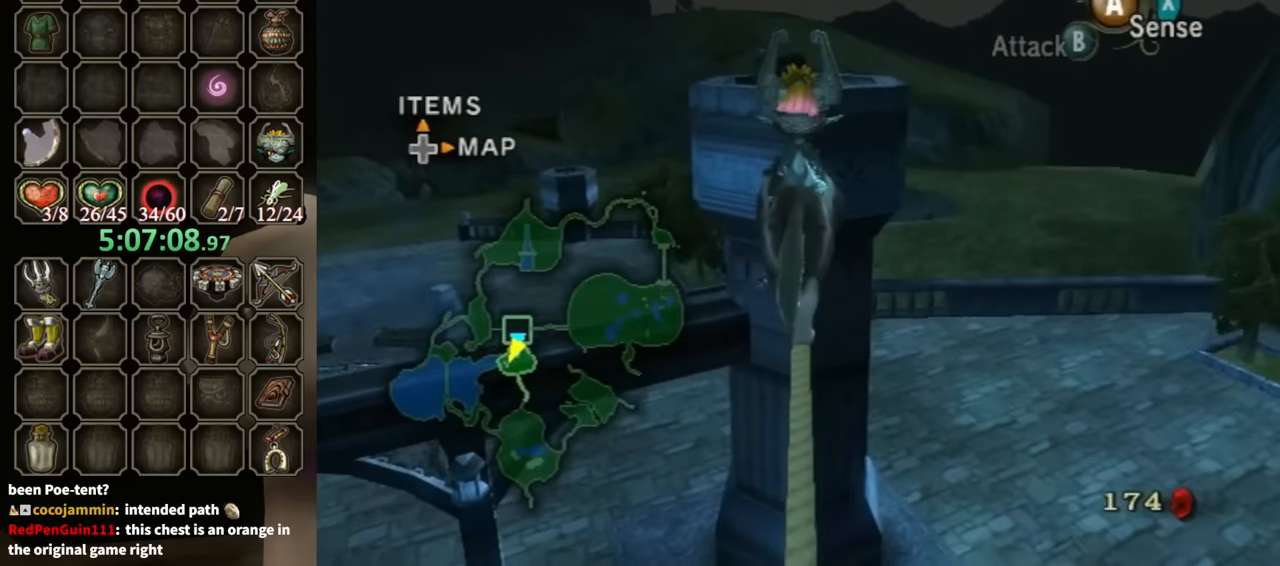
{"buttons": [], "left_stick": "up", "right_stick": "center", "events": []}
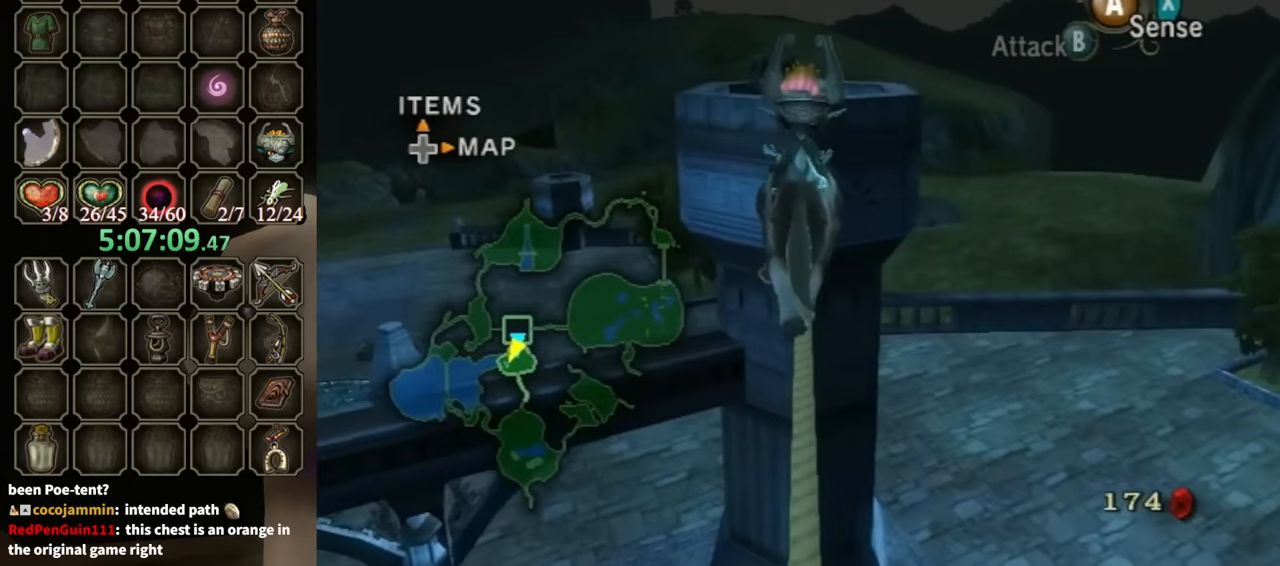
{"buttons": [], "left_stick": "up", "right_stick": "center", "events": []}
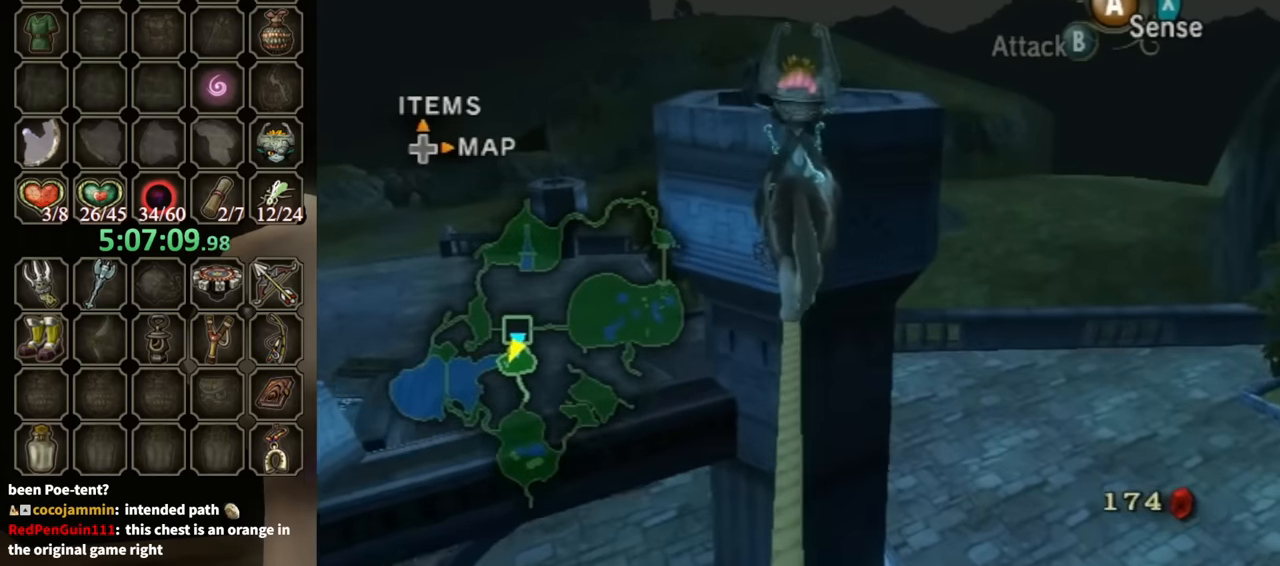
{"buttons": [], "left_stick": "up", "right_stick": "center", "events": []}
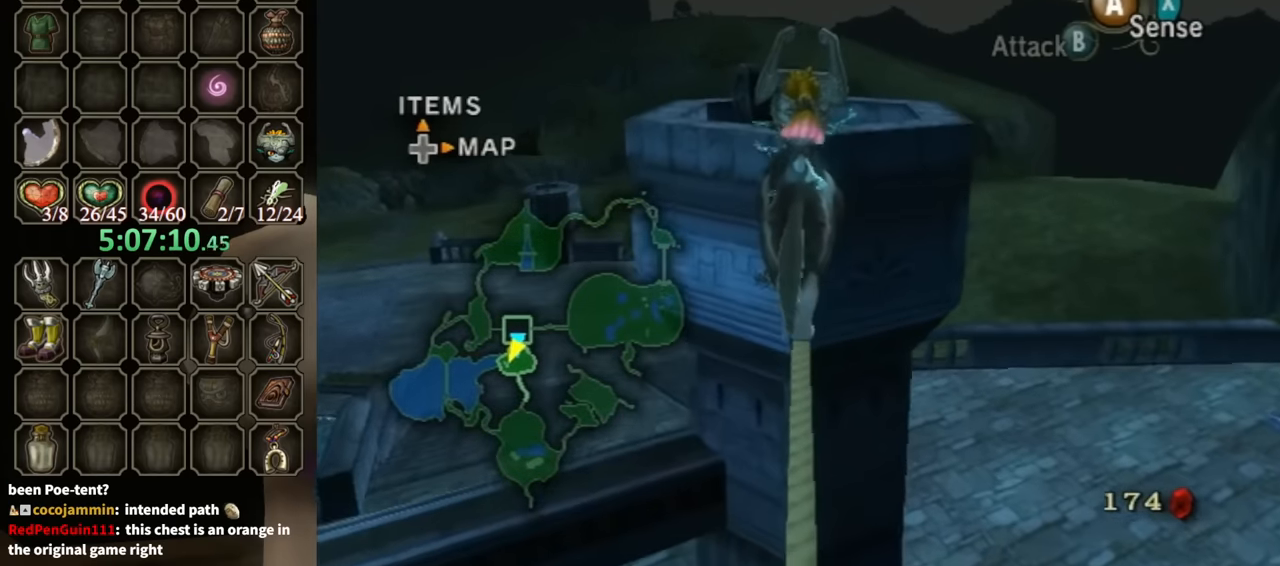
{"buttons": [], "left_stick": "up", "right_stick": "center", "events": []}
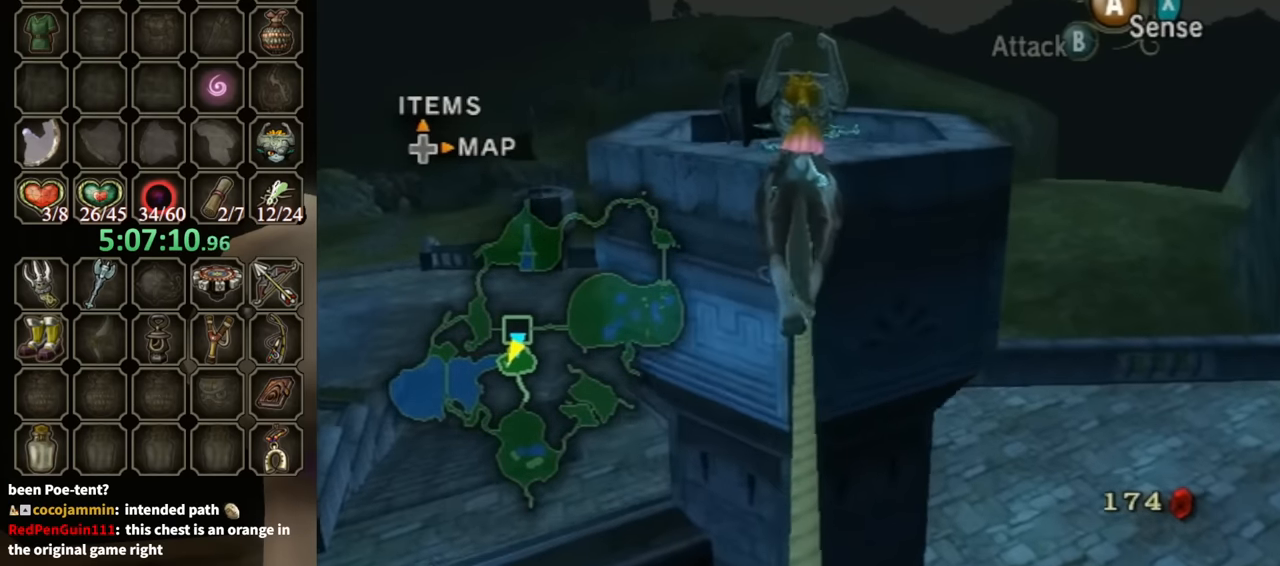
{"buttons": [], "left_stick": "up", "right_stick": "center", "events": []}
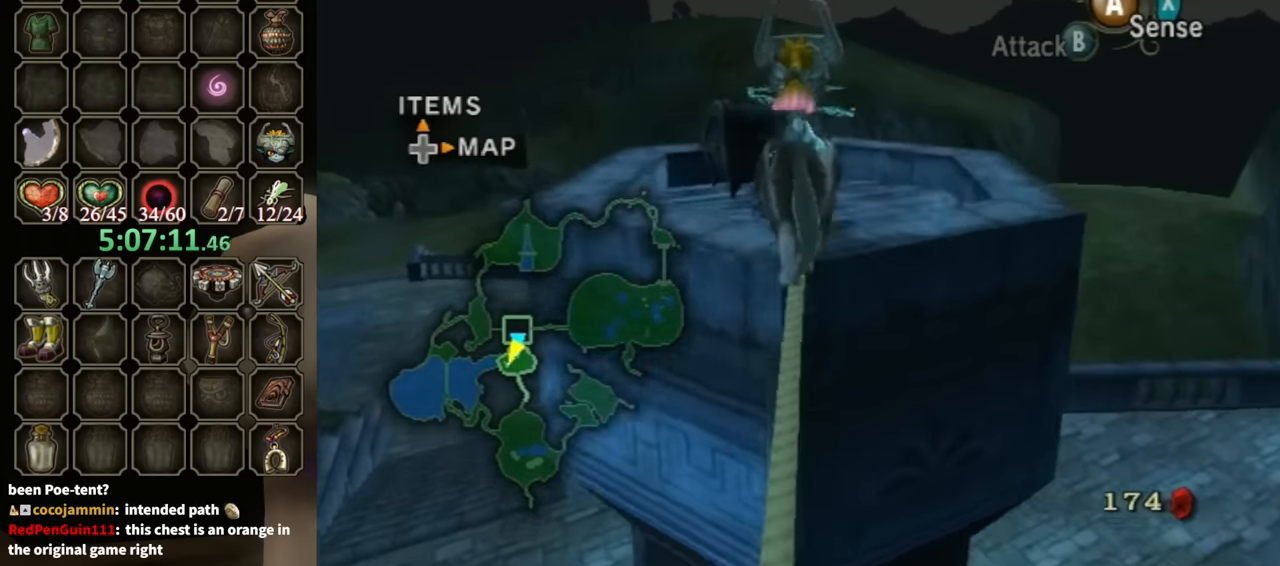
{"buttons": [], "left_stick": "center", "right_stick": "center", "events": [[400, "A", "down"], [400, "left_stick", "center"], [467, "A", "up"]]}
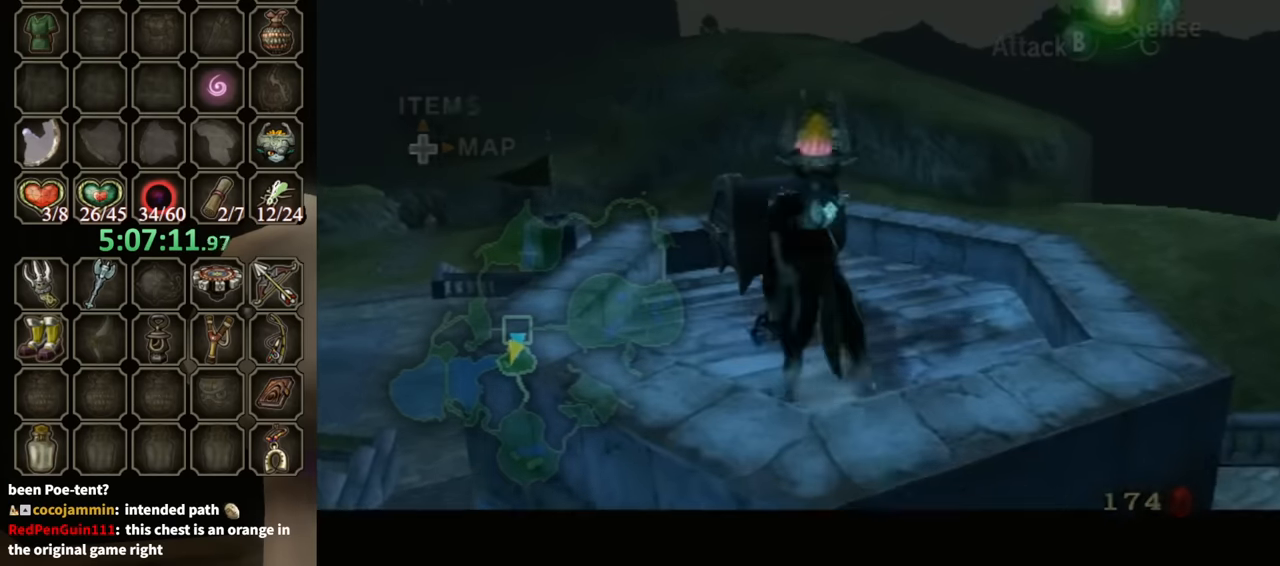
{"buttons": [], "left_stick": "center", "right_stick": "center", "events": [[67, "A", "down"], [133, "A", "up"]]}
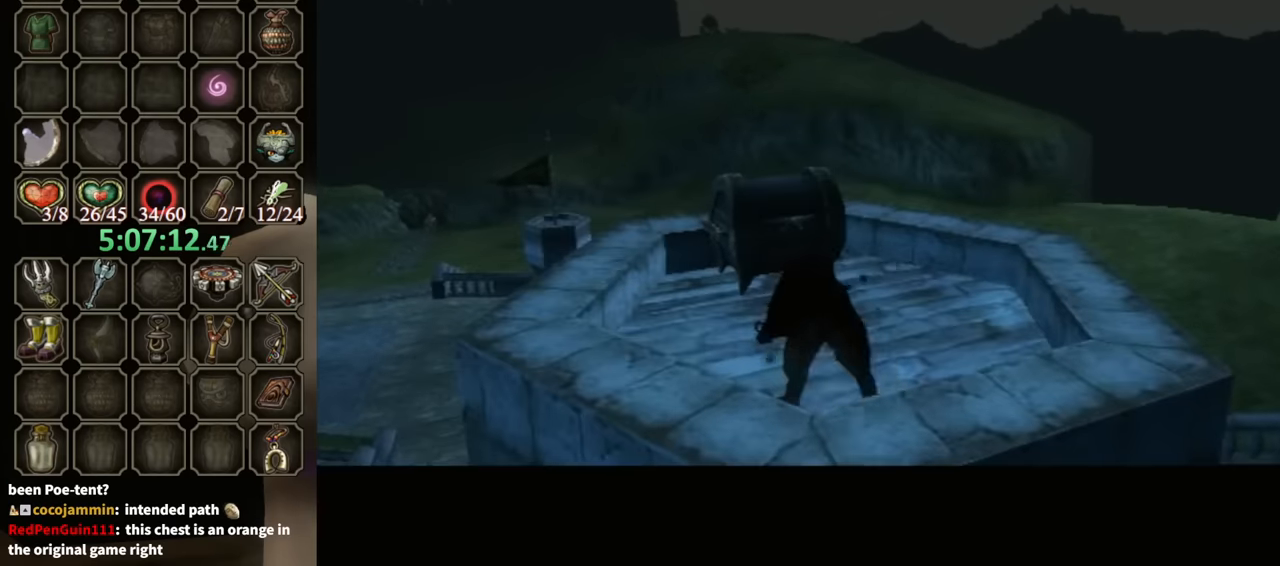
{"buttons": [], "left_stick": "center", "right_stick": "center", "events": []}
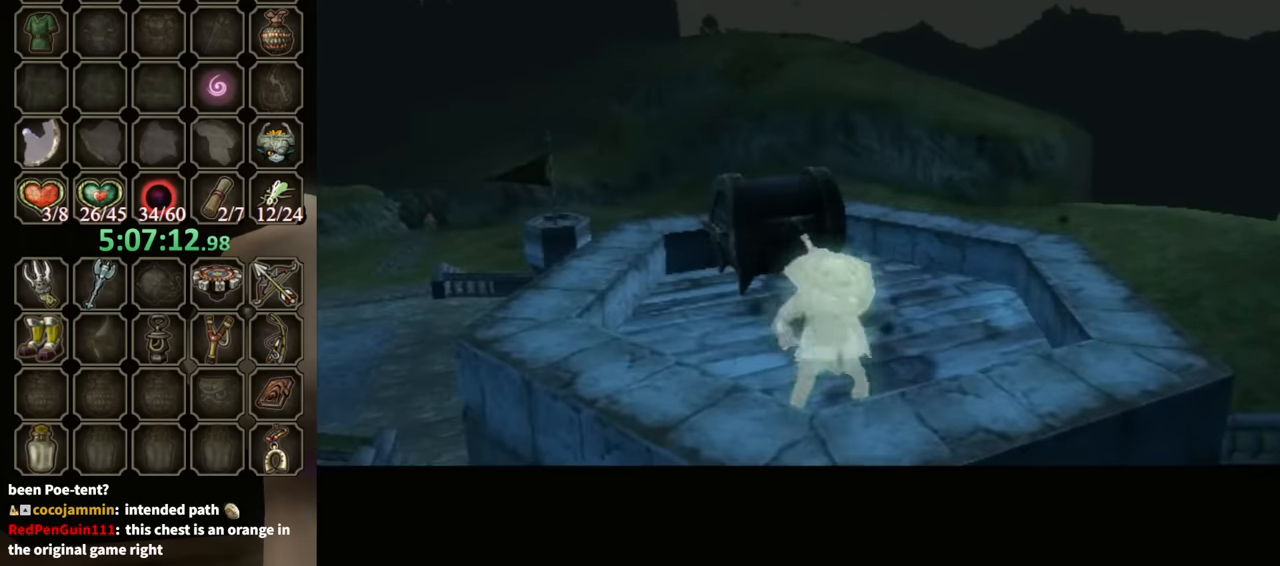
{"buttons": [], "left_stick": "center", "right_stick": "center", "events": []}
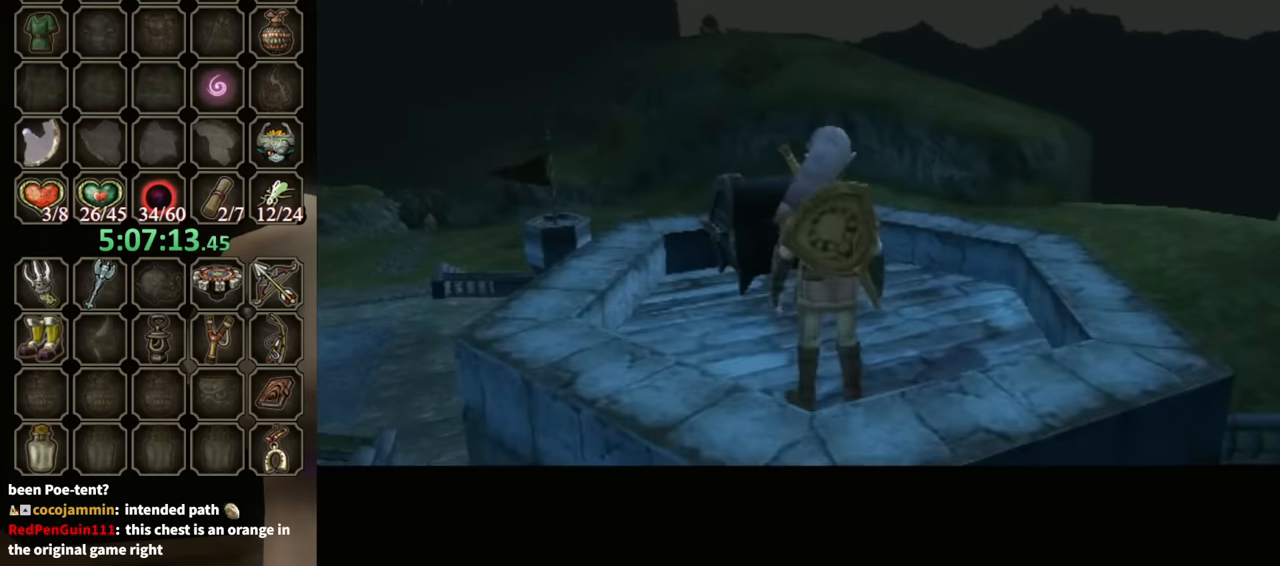
{"buttons": [], "left_stick": "center", "right_stick": "center", "events": []}
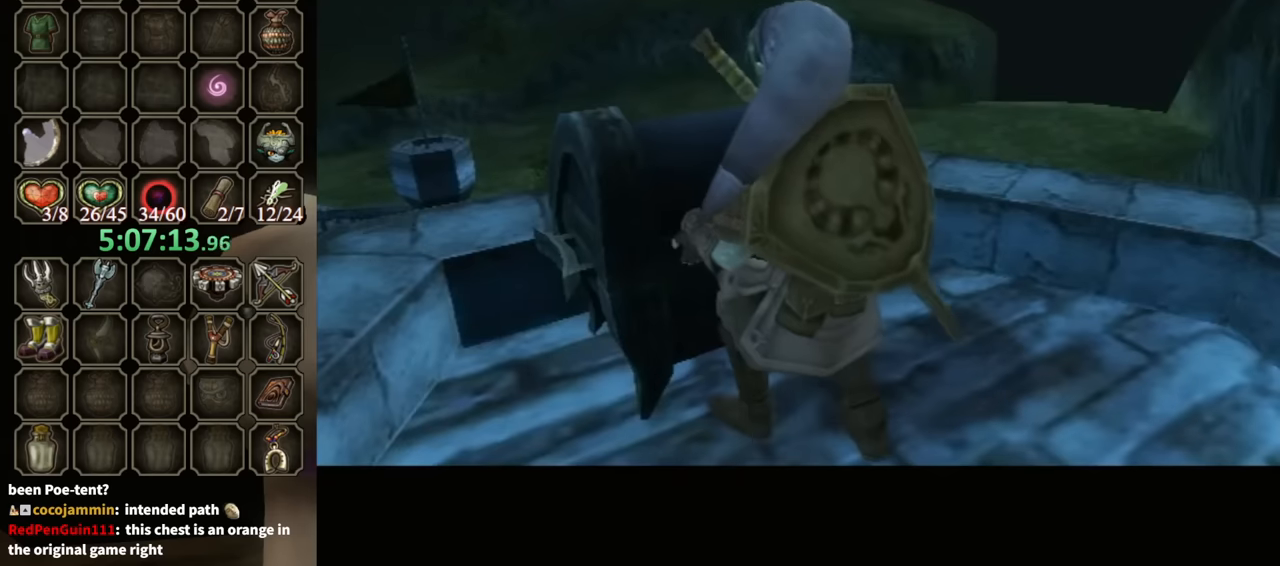
{"buttons": [], "left_stick": "center", "right_stick": "center", "events": []}
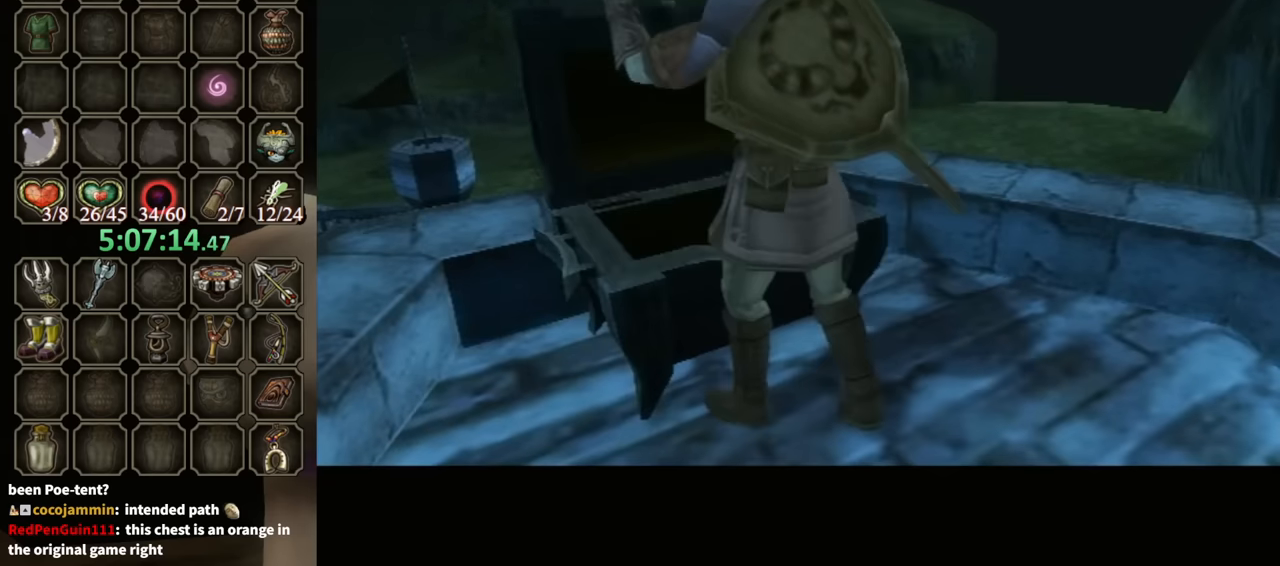
{"buttons": ["B"], "left_stick": "center", "right_stick": "center", "events": [[300, "B", "down"]]}
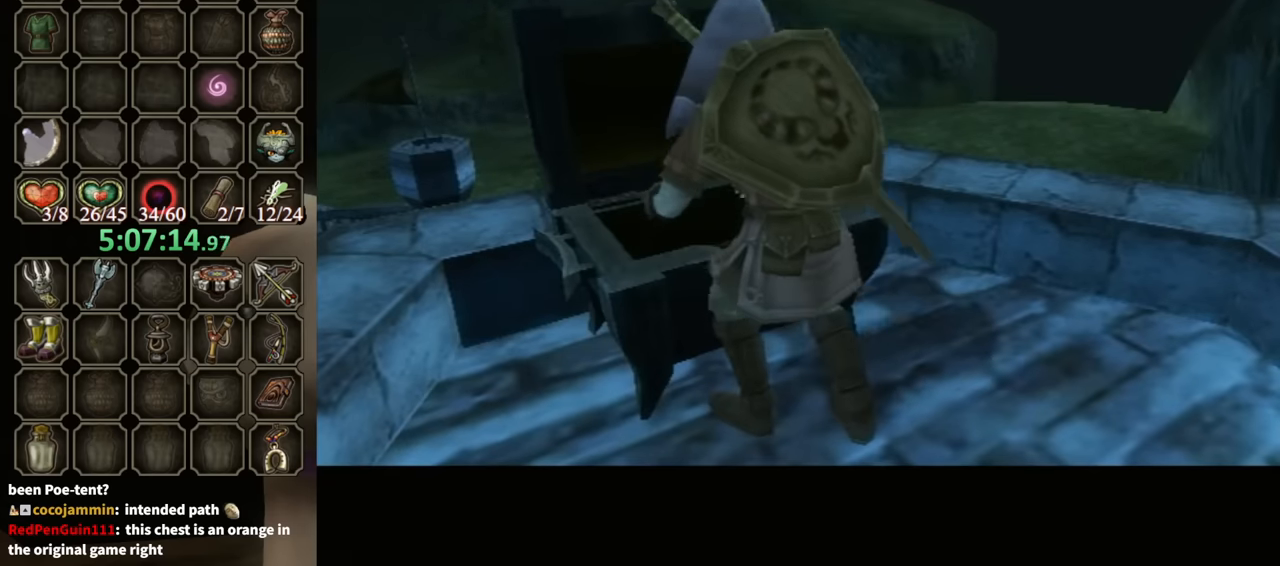
{"buttons": ["B"], "left_stick": "center", "right_stick": "center", "events": []}
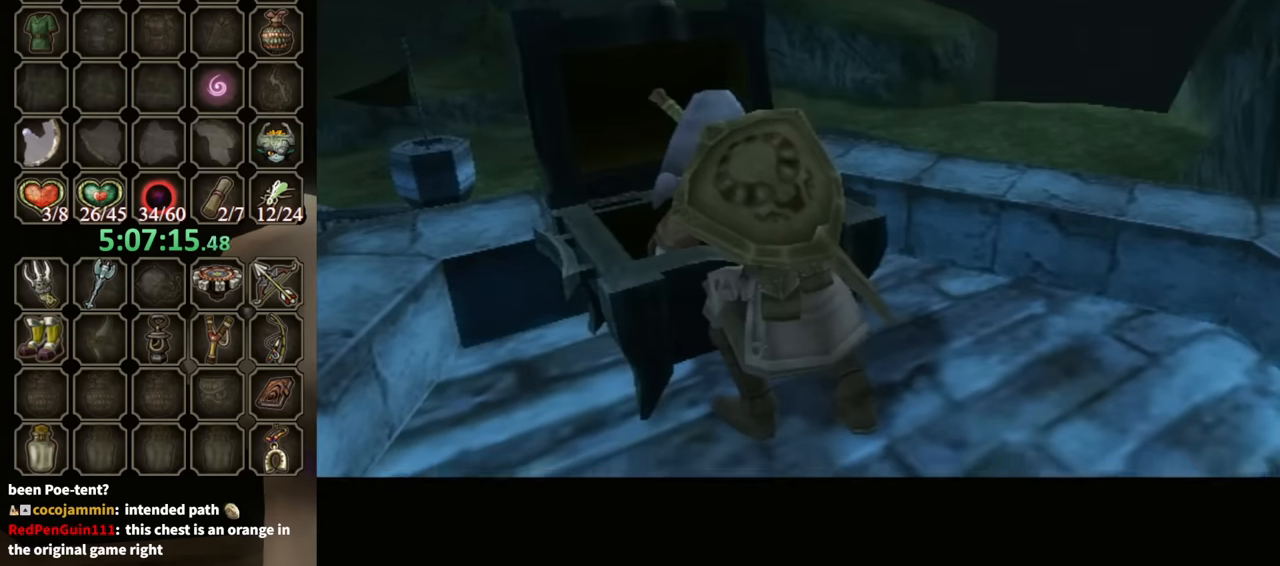
{"buttons": ["B"], "left_stick": "center", "right_stick": "center", "events": []}
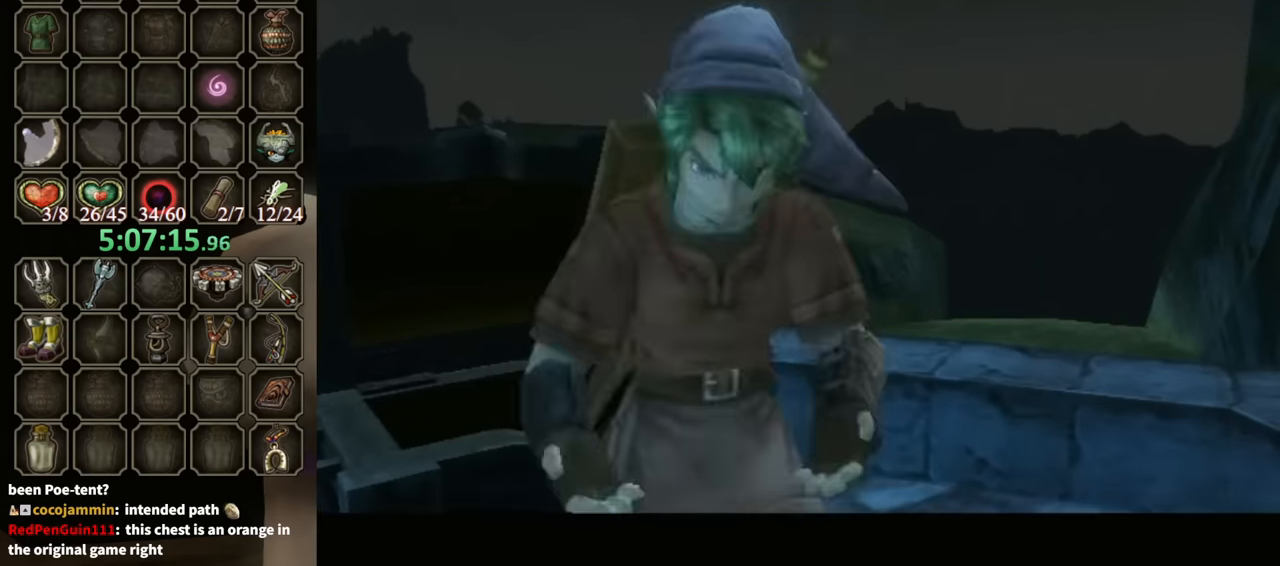
{"buttons": ["B"], "left_stick": "center", "right_stick": "center", "events": []}
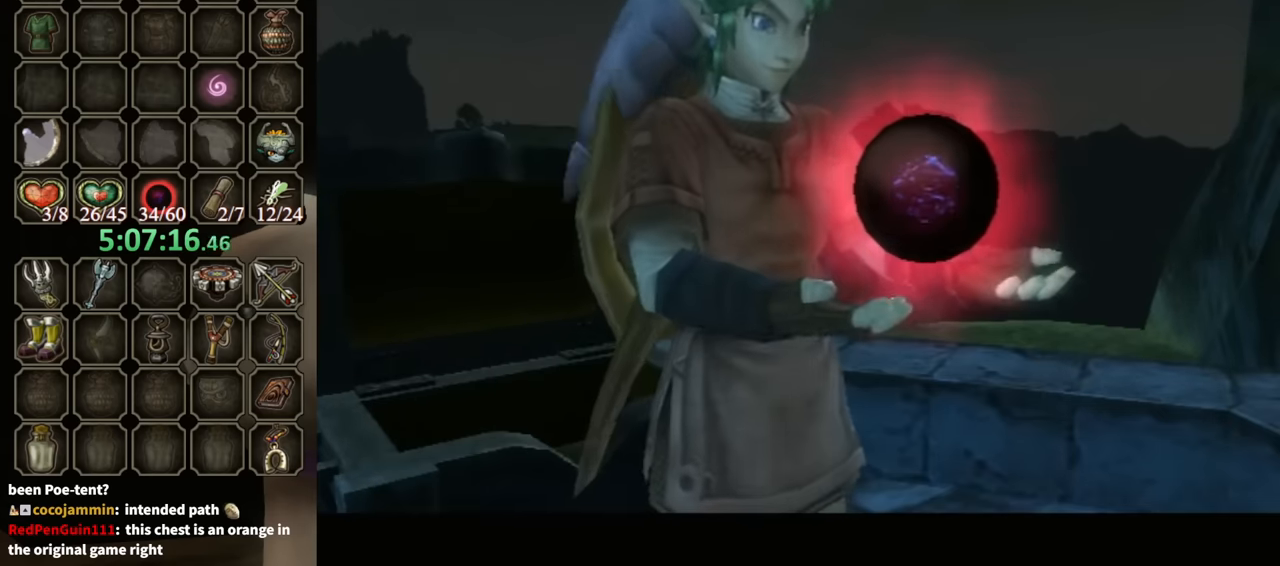
{"buttons": ["B"], "left_stick": "center", "right_stick": "center", "events": []}
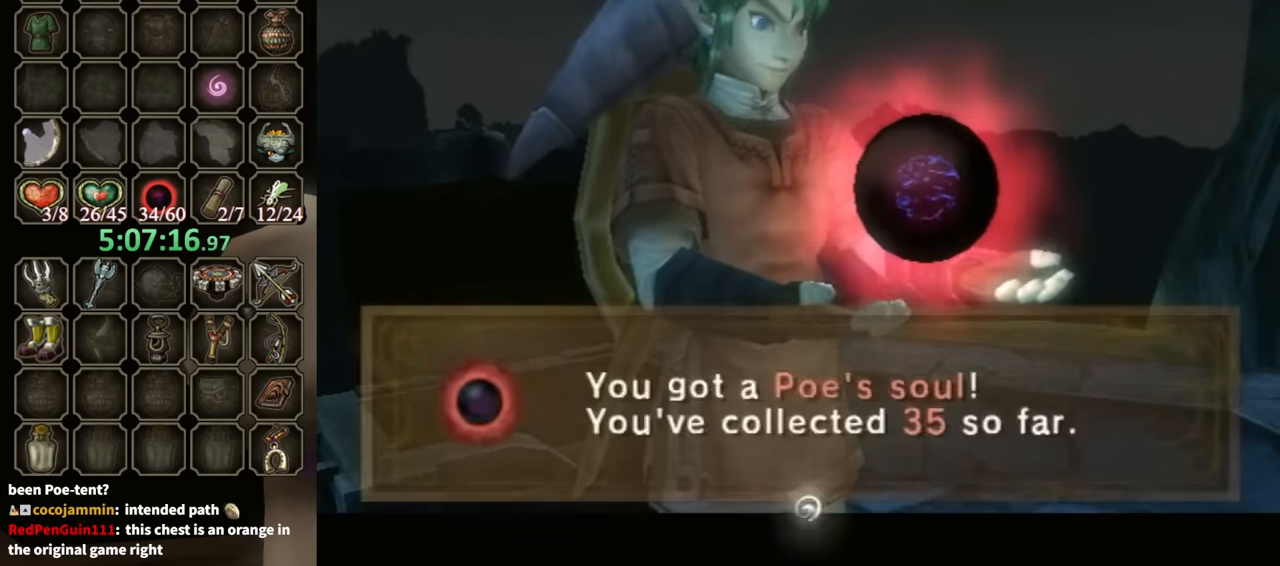
{"buttons": [], "left_stick": "center", "right_stick": "center", "events": [[466, "B", "up"]]}
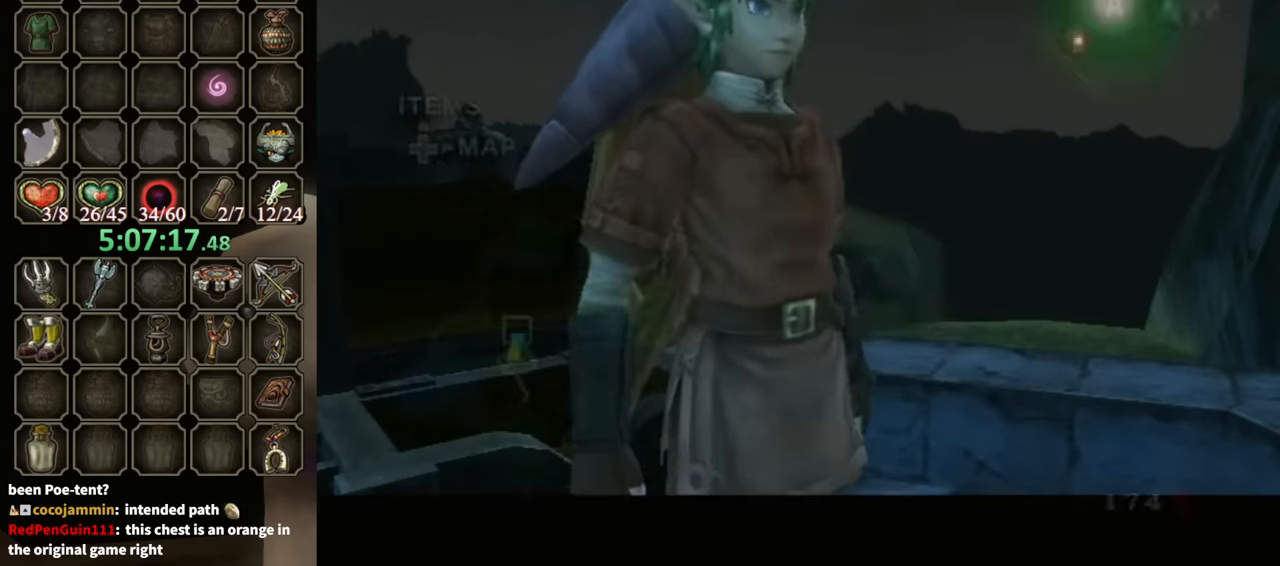
{"buttons": [], "left_stick": "left", "right_stick": "right", "events": [[166, "right_stick", "right"], [366, "left_stick", "left"]]}
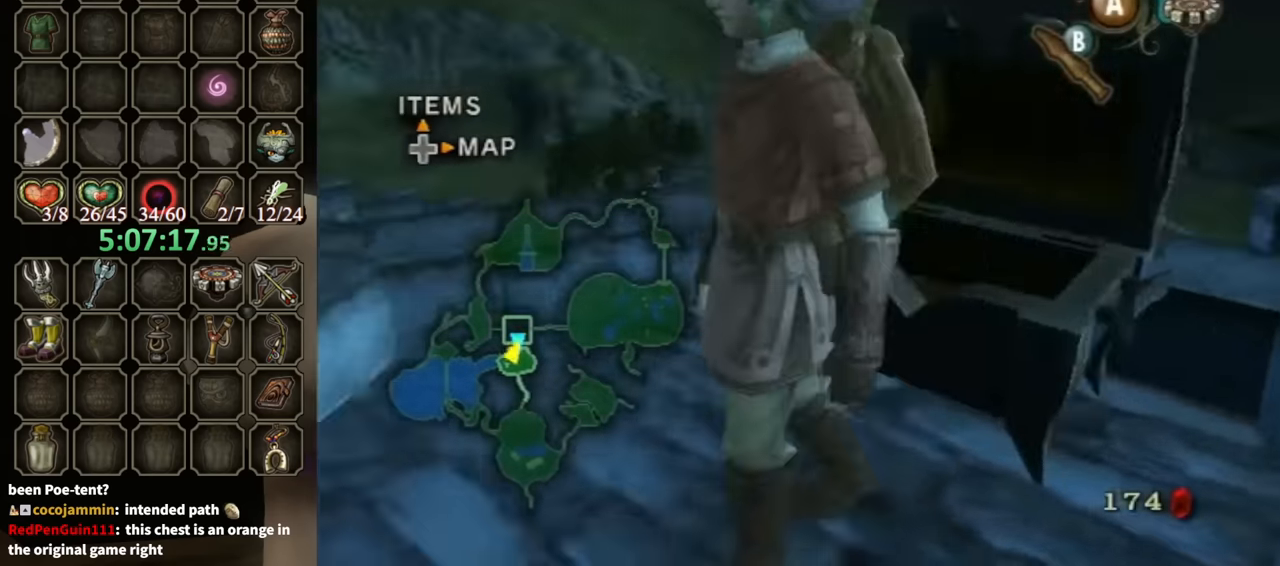
{"buttons": [], "left_stick": "center", "right_stick": "down", "events": [[33, "left_stick", "up-left"], [133, "left_stick", "up"], [233, "left_stick", "up-right"], [300, "right_stick", "center"], [333, "left_stick", "right"], [466, "left_stick", "center"], [500, "right_stick", "down"]]}
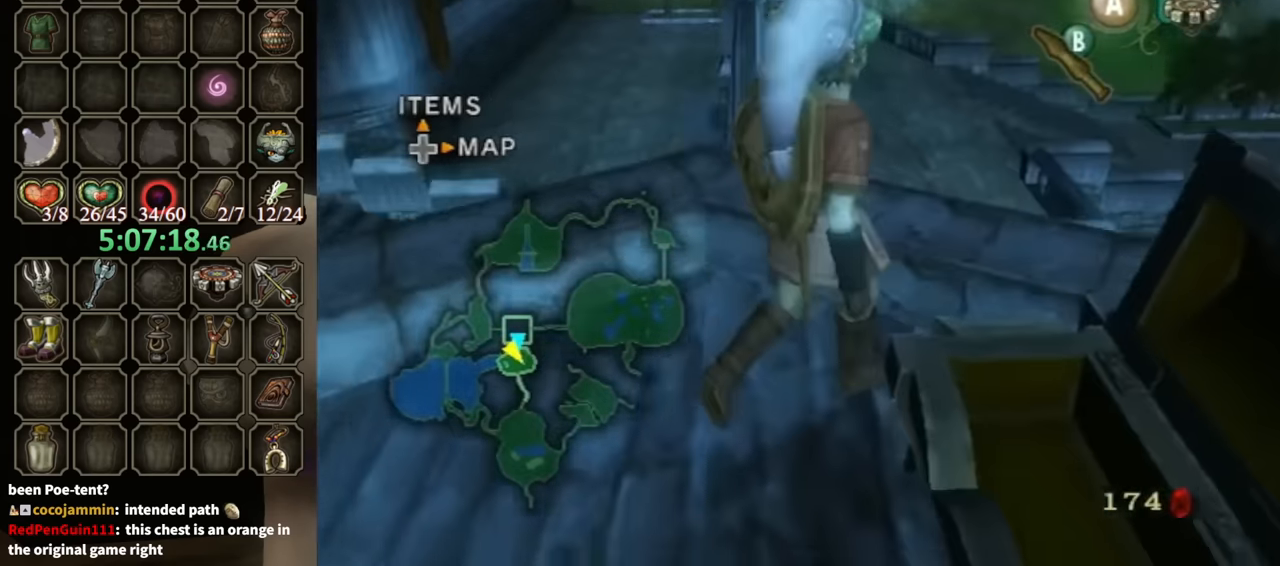
{"buttons": [], "left_stick": "center", "right_stick": "center", "events": [[66, "left_stick", "up-right"], [233, "left_stick", "center"], [233, "right_stick", "center"], [366, "left_stick", "up-right"], [500, "left_stick", "center"]]}
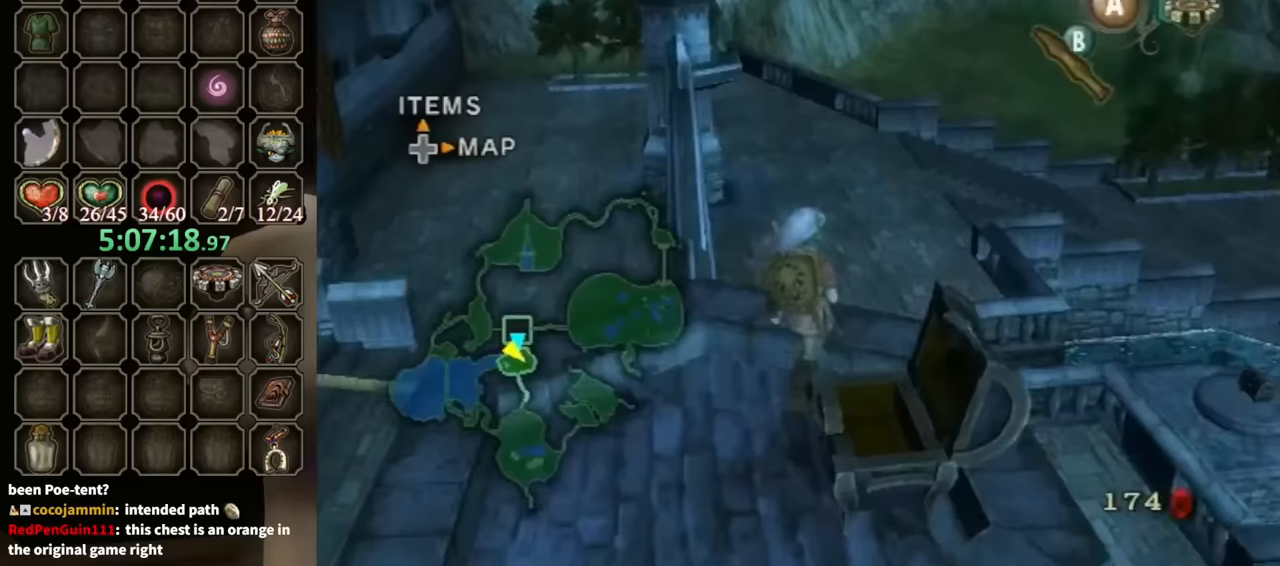
{"buttons": [], "left_stick": "center", "right_stick": "center", "events": [[133, "left_stick", "up-right"], [267, "left_stick", "center"], [333, "right_stick", "down-right"], [467, "right_stick", "center"]]}
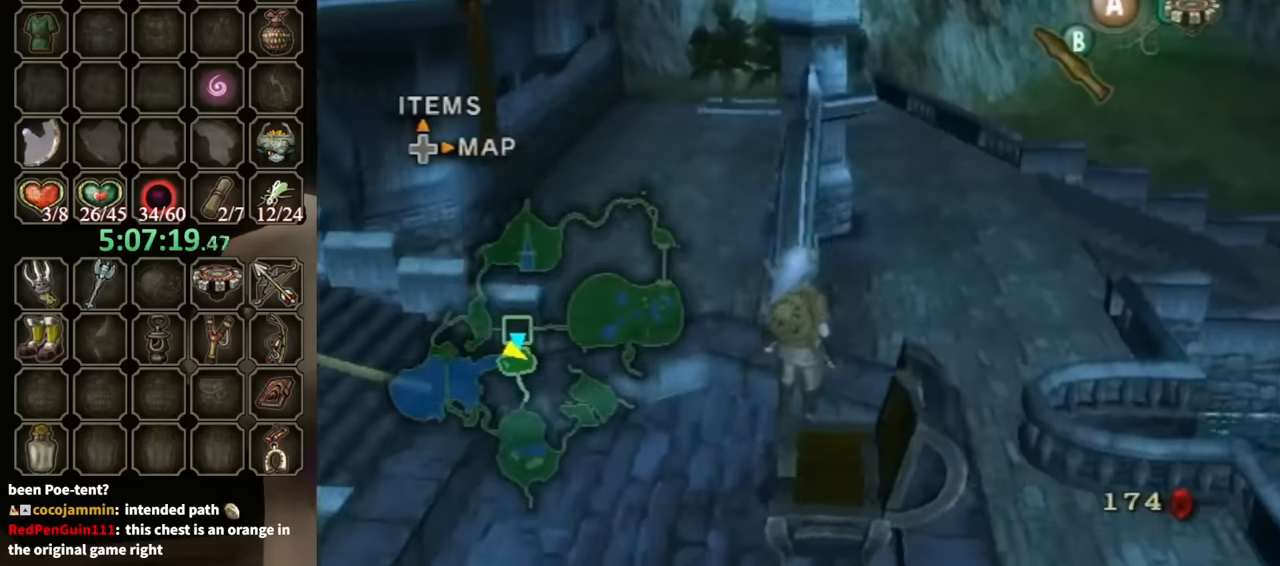
{"buttons": [], "left_stick": "up-right", "right_stick": "center", "events": [[67, "right_stick", "down-right"], [200, "left_stick", "up"], [233, "right_stick", "center"], [300, "left_stick", "up-right"]]}